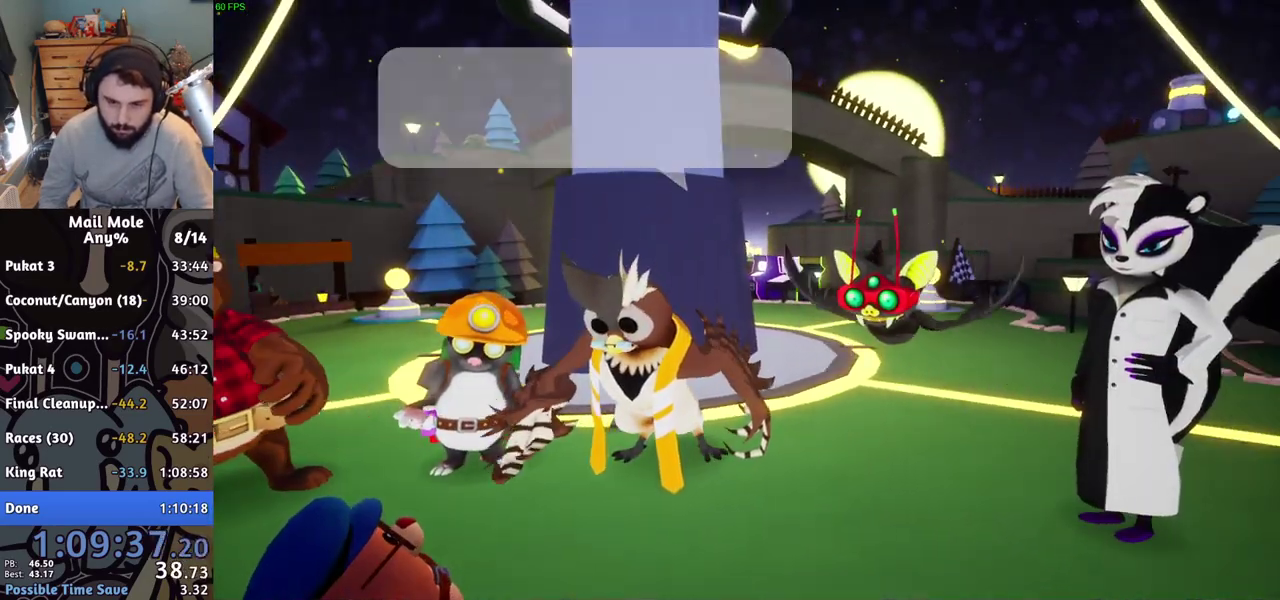
Gameplay with a controller (PlayStation layout); each line is a JSON object with the inputs held at the frame after it. "events" lists button and stick changes between this image and that frame as [ms after this image, input, new state], when the widget could be followed in between. Not read: L1 L2 L3 R1 R2 R3.
{"buttons": ["CROSS"], "left_stick": "center", "right_stick": "center", "events": [[67, "CROSS", "down"], [117, "CROSS", "up"], [334, "CROSS", "down"], [417, "CROSS", "up"], [484, "CROSS", "down"]]}
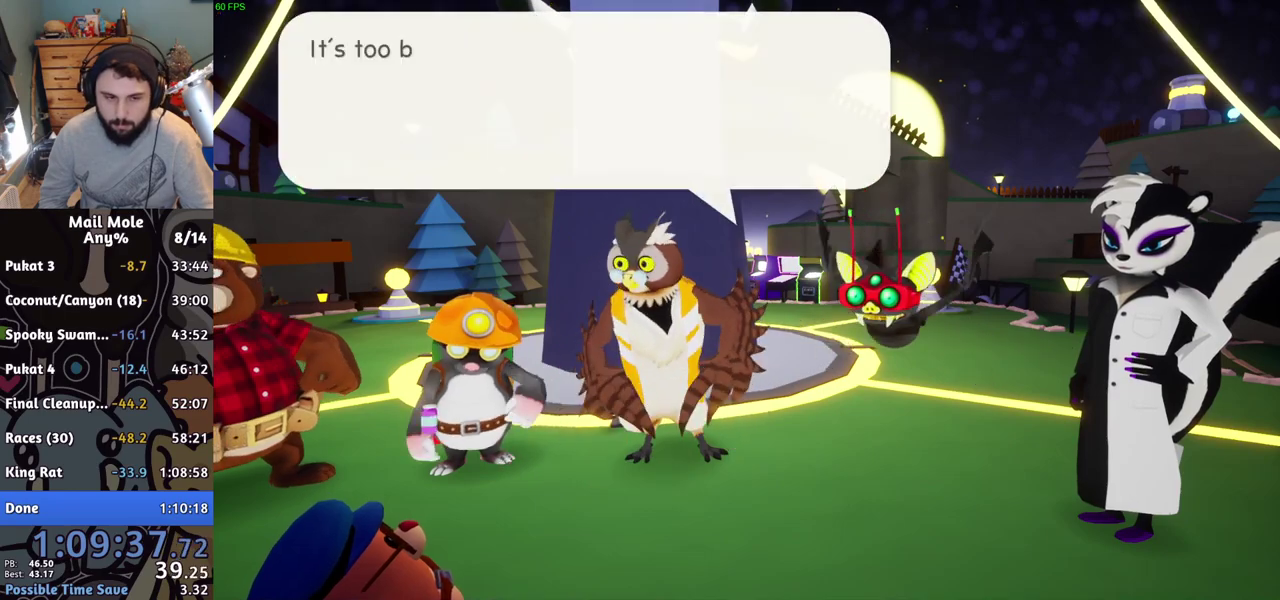
{"buttons": [], "left_stick": "center", "right_stick": "center", "events": [[33, "CROSS", "up"], [250, "CROSS", "down"], [300, "CROSS", "up"]]}
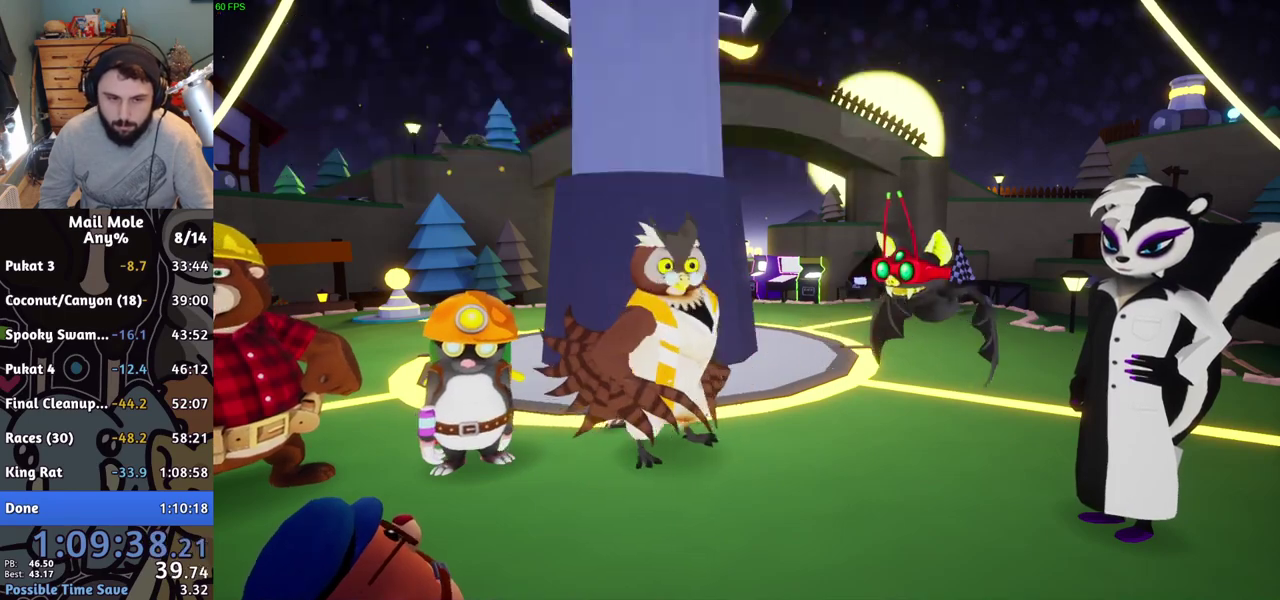
{"buttons": [], "left_stick": "center", "right_stick": "center", "events": [[17, "CROSS", "down"], [67, "CROSS", "up"], [167, "CROSS", "down"], [217, "CROSS", "up"], [267, "CROSS", "down"], [351, "CROSS", "up"]]}
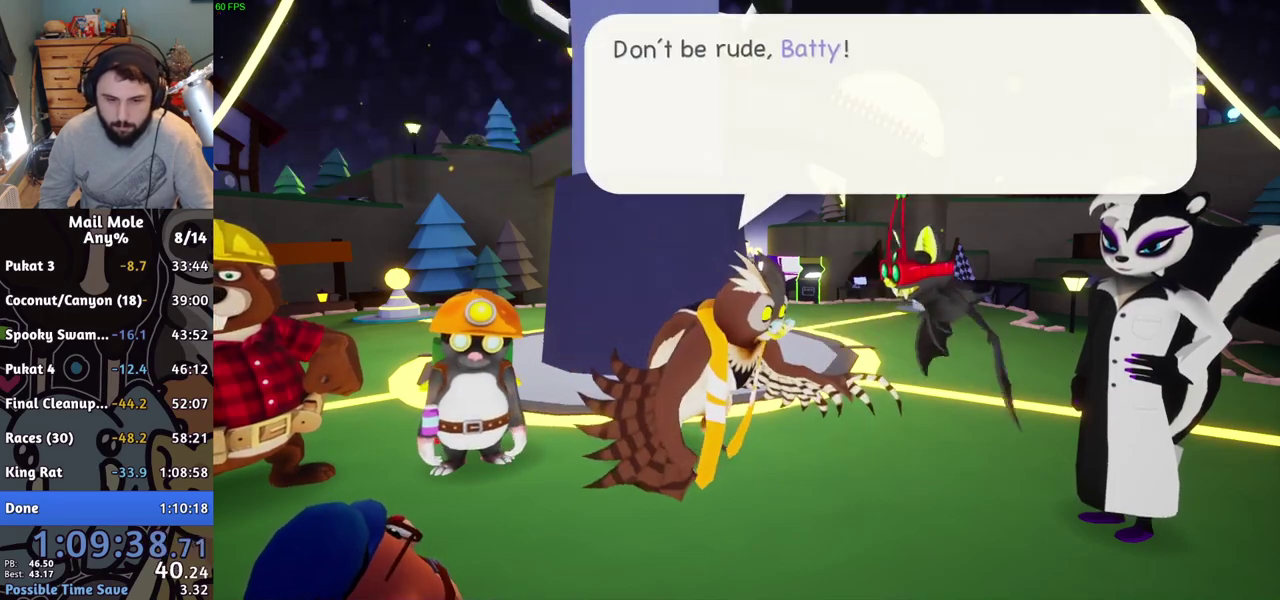
{"buttons": [], "left_stick": "center", "right_stick": "center", "events": [[66, "CROSS", "down"], [116, "CROSS", "up"], [183, "CROSS", "down"], [233, "CROSS", "up"]]}
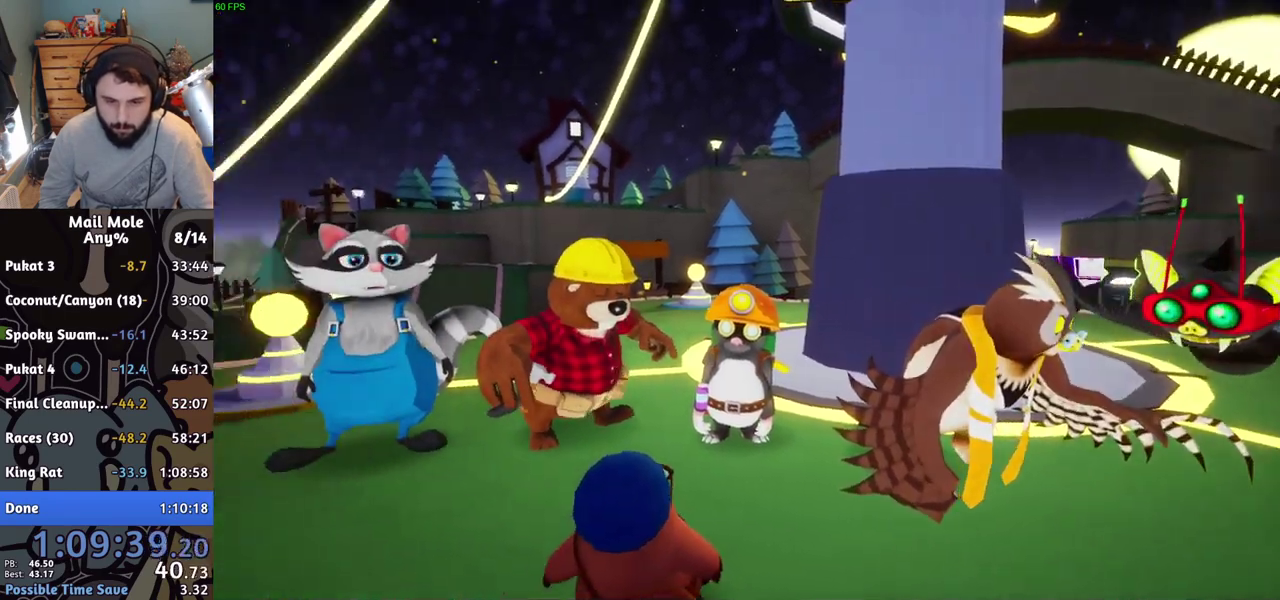
{"buttons": [], "left_stick": "center", "right_stick": "center", "events": [[67, "CROSS", "down"], [117, "CROSS", "up"], [417, "CROSS", "down"], [467, "CROSS", "up"]]}
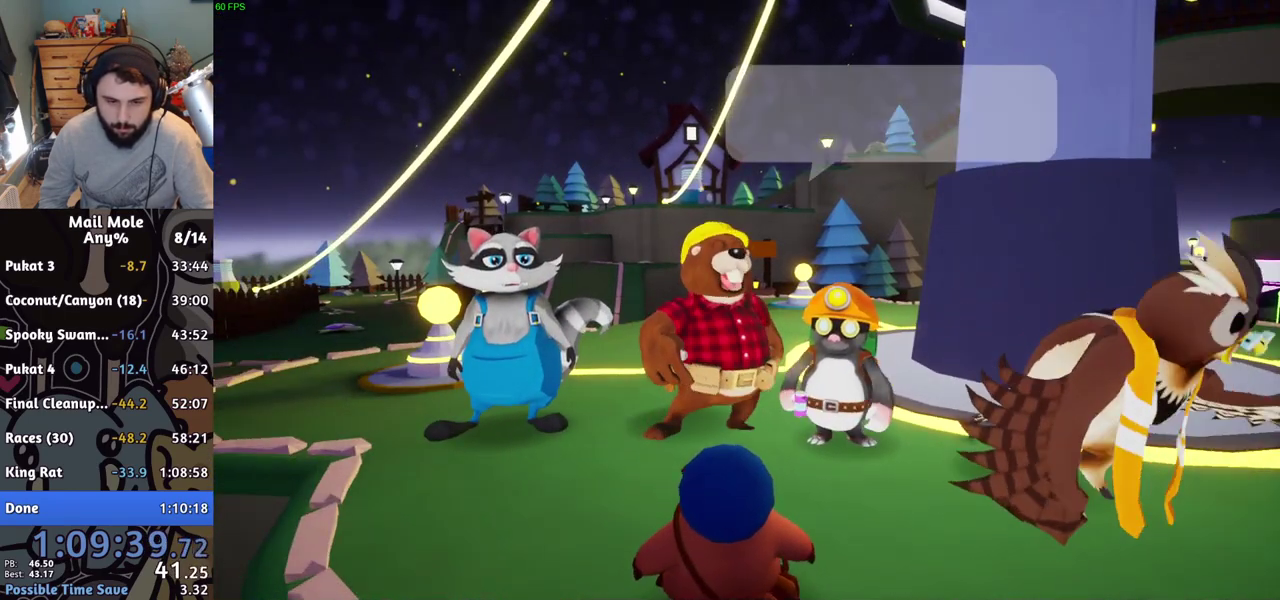
{"buttons": [], "left_stick": "center", "right_stick": "center", "events": [[50, "CROSS", "down"], [116, "CROSS", "up"]]}
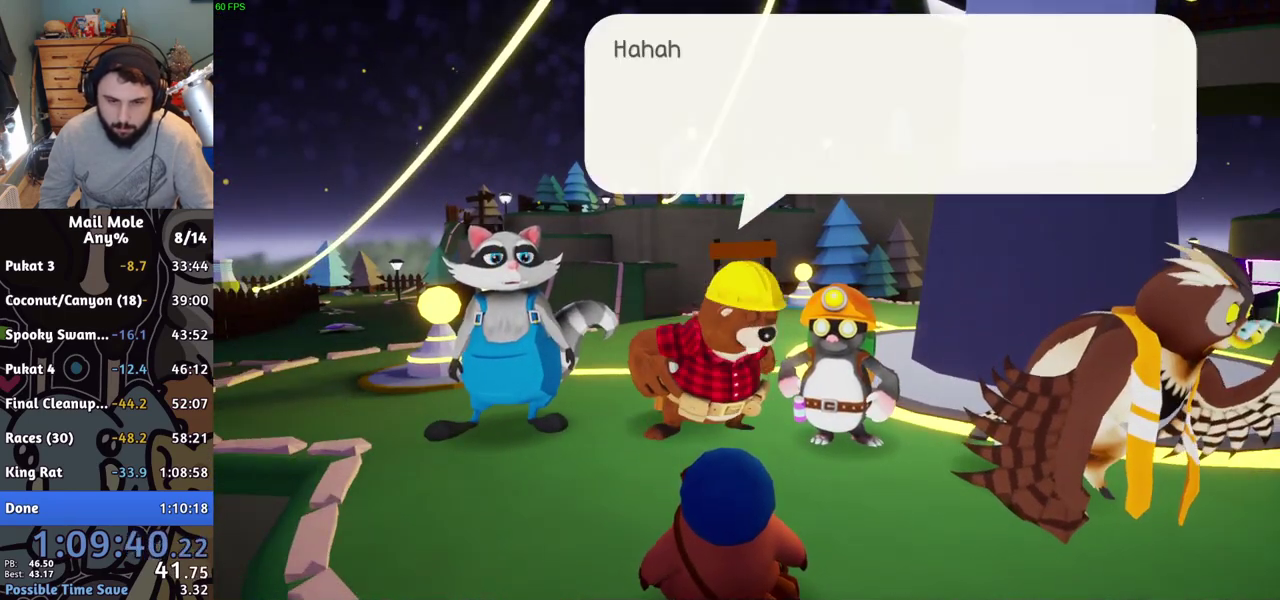
{"buttons": ["CROSS"], "left_stick": "center", "right_stick": "center", "events": [[234, "CROSS", "down"], [284, "CROSS", "up"], [334, "CROSS", "down"], [401, "CROSS", "up"], [467, "CROSS", "down"]]}
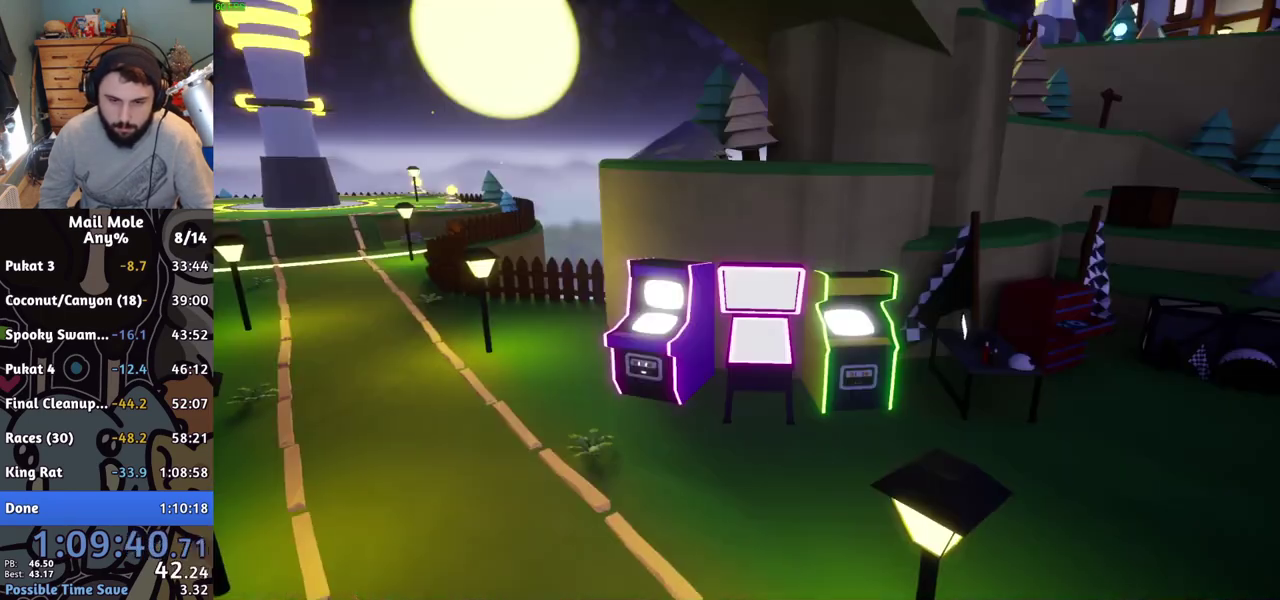
{"buttons": [], "left_stick": "center", "right_stick": "center", "events": [[33, "CROSS", "up"], [250, "CROSS", "down"], [300, "CROSS", "up"]]}
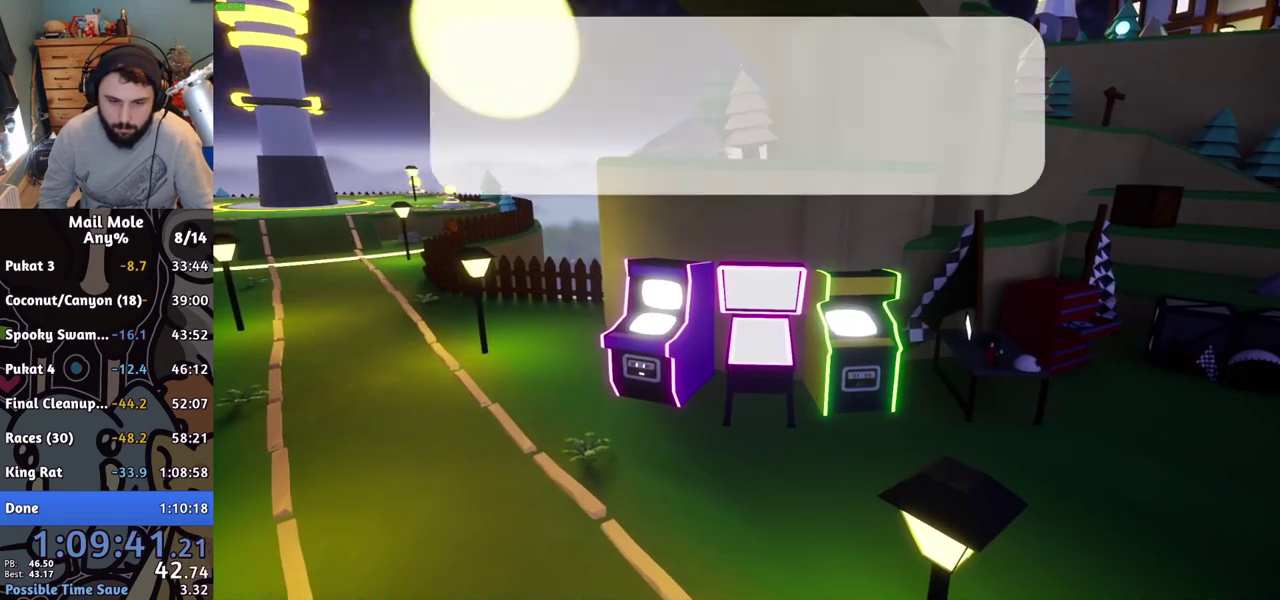
{"buttons": ["CROSS"], "left_stick": "center", "right_stick": "center", "events": [[17, "CROSS", "down"], [67, "CROSS", "up"], [167, "CROSS", "down"], [200, "CROSS", "up"], [284, "CROSS", "down"], [300, "CROSS", "up"], [384, "CROSS", "down"], [434, "CROSS", "up"], [501, "CROSS", "down"]]}
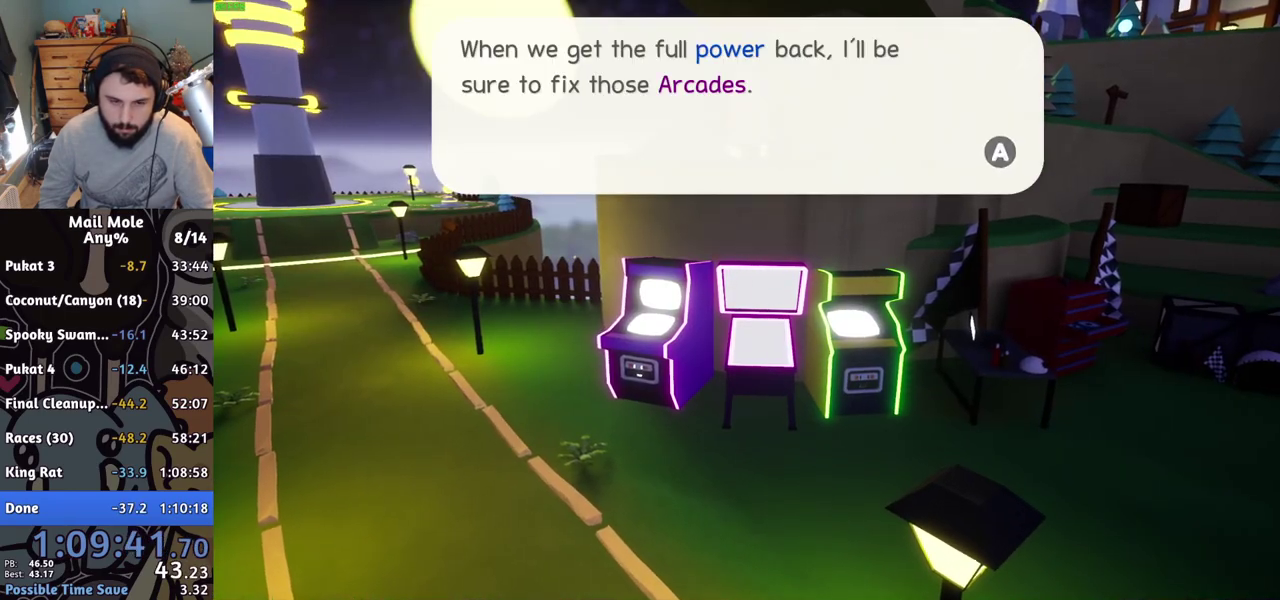
{"buttons": ["CROSS"], "left_stick": "center", "right_stick": "center", "events": [[33, "CROSS", "up"], [116, "CROSS", "down"], [150, "CROSS", "up"], [217, "CROSS", "down"], [267, "CROSS", "up"], [350, "CROSS", "down"], [417, "CROSS", "up"], [500, "CROSS", "down"]]}